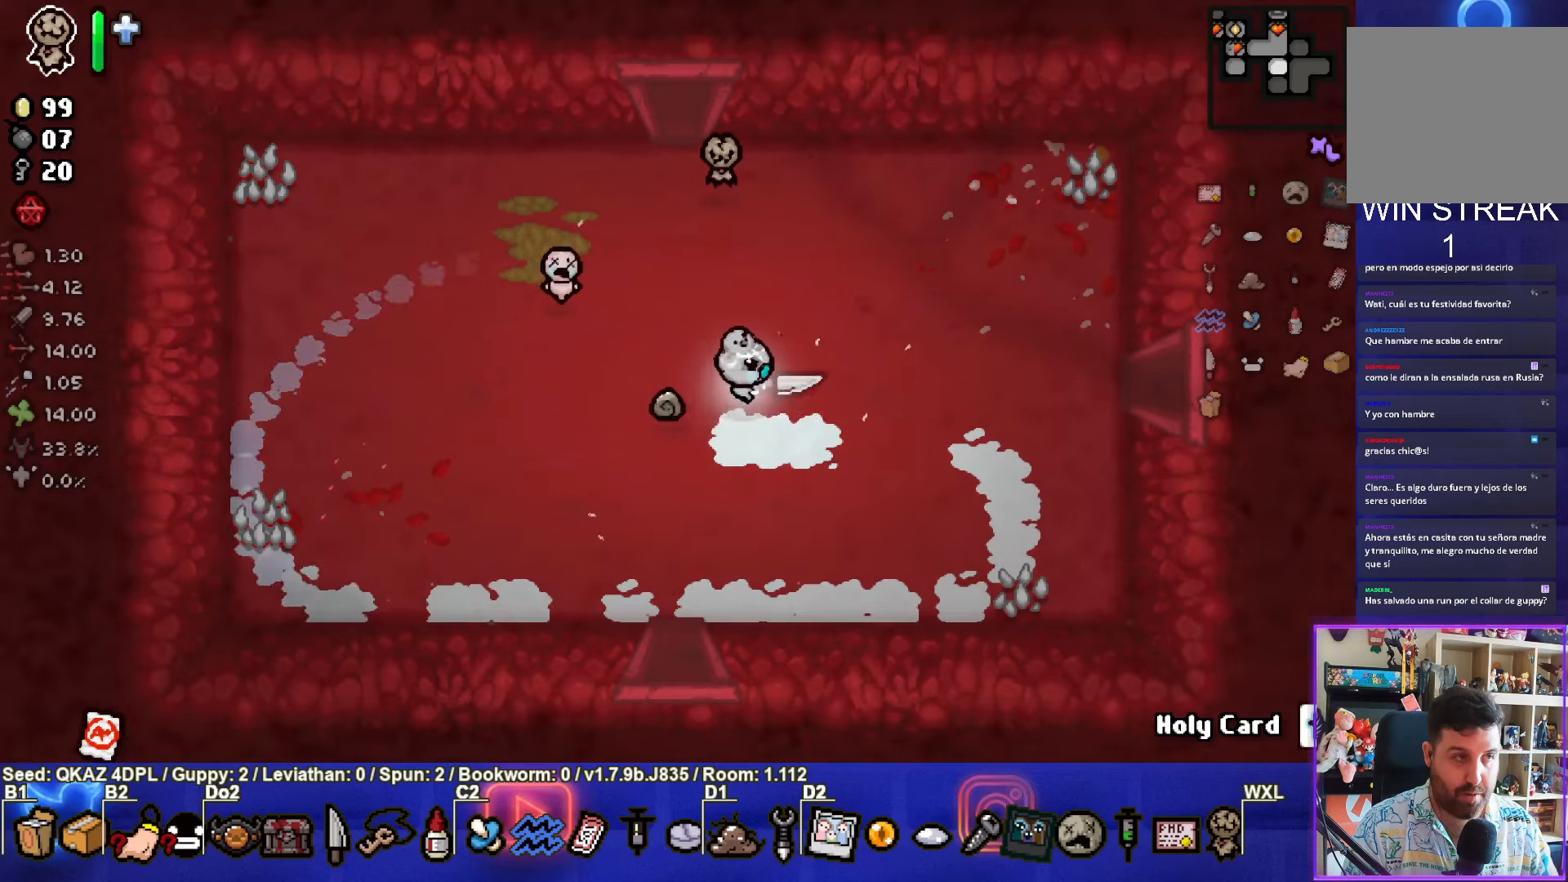
Gameplay with a controller (PlayStation layout); each line is a JSON object with the inputs held at the frame after it. "events" lists button and stick changes between this image and that frame as [ms after this image, input, new state], when the widget could be followed in between. Not read: L3 R3 right_stick.
{"buttons": [], "left_stick": "down", "events": [[16, "left_stick", "down"]]}
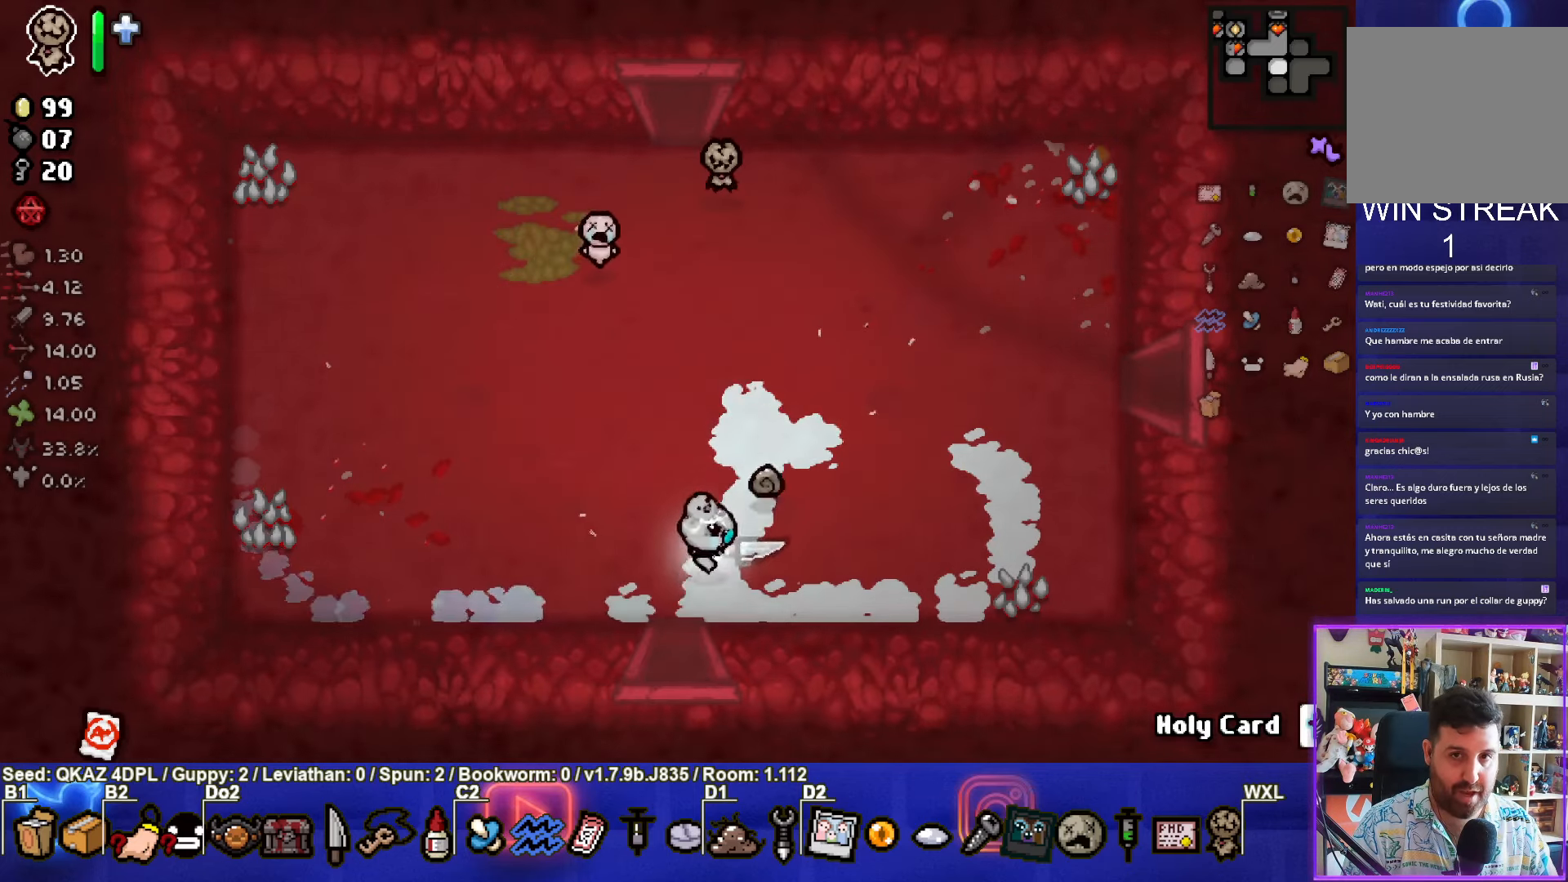
{"buttons": [], "left_stick": "center", "events": [[366, "left_stick", "center"]]}
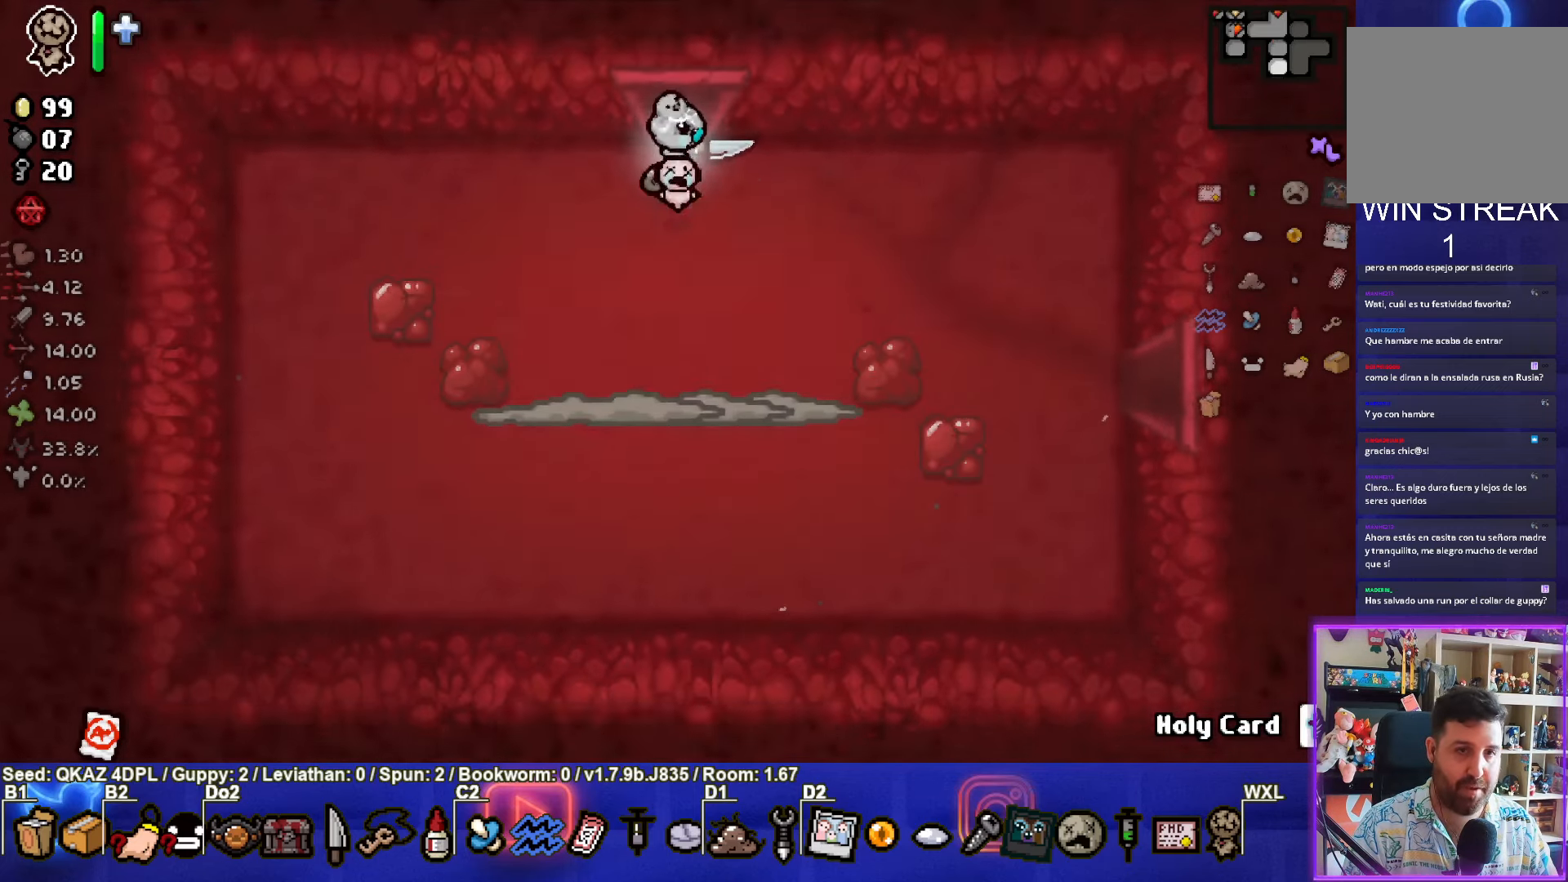
{"buttons": [], "left_stick": "down-left", "events": [[266, "CROSS", "down"], [350, "left_stick", "down-left"], [500, "CROSS", "up"]]}
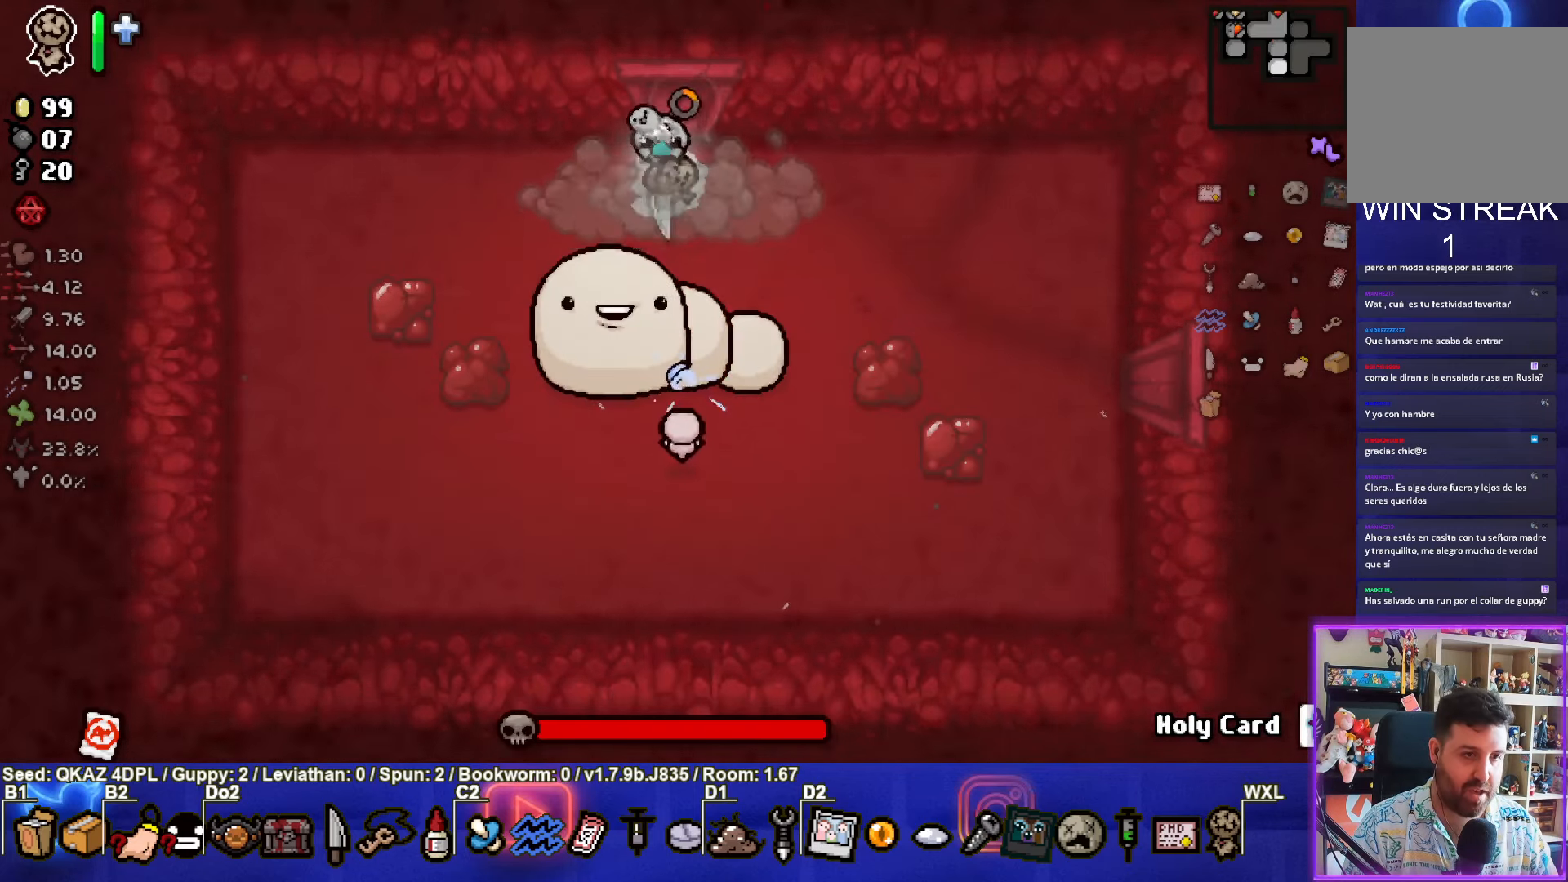
{"buttons": [], "left_stick": "right", "events": [[66, "left_stick", "up-right"], [383, "left_stick", "right"]]}
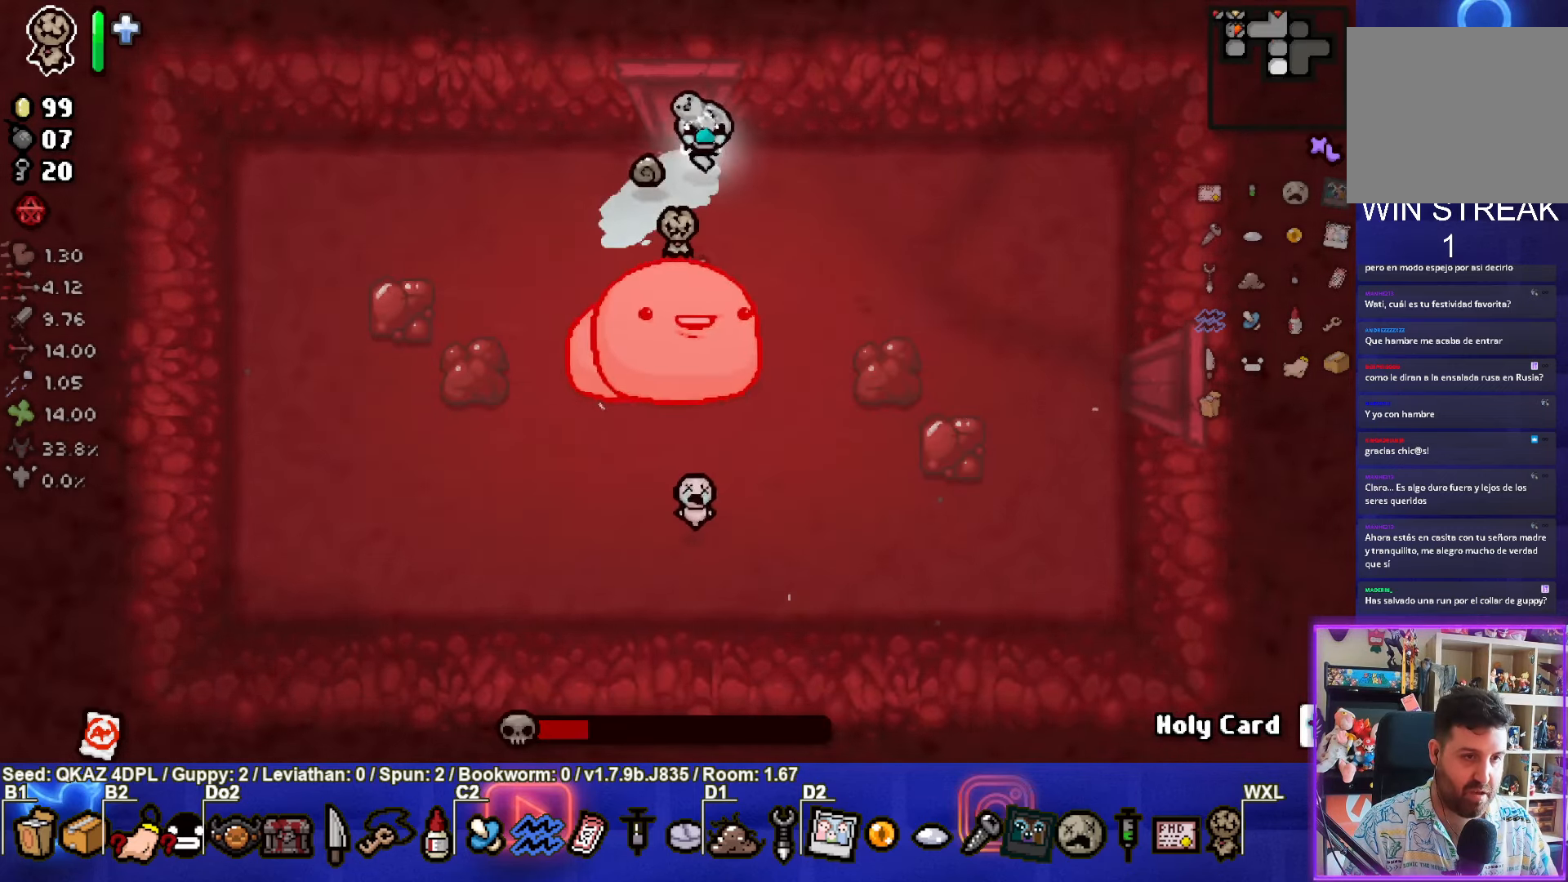
{"buttons": ["SQUARE"], "left_stick": "center", "events": [[116, "left_stick", "down-right"], [183, "SQUARE", "down"], [500, "left_stick", "center"]]}
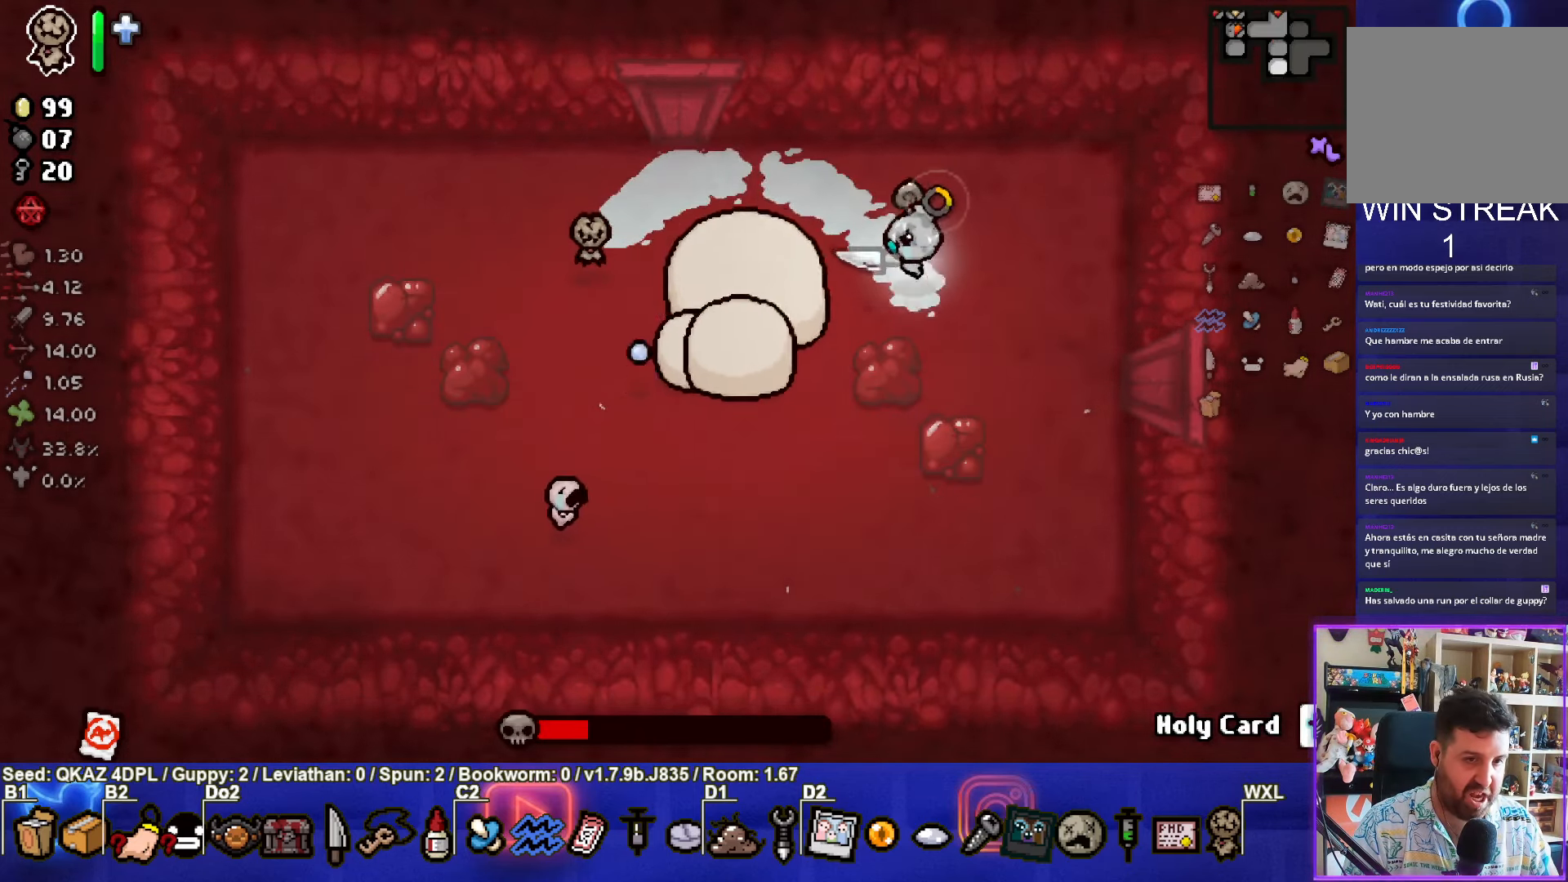
{"buttons": [], "left_stick": "up-right", "events": [[16, "SQUARE", "up"], [66, "left_stick", "up"], [300, "left_stick", "up-right"]]}
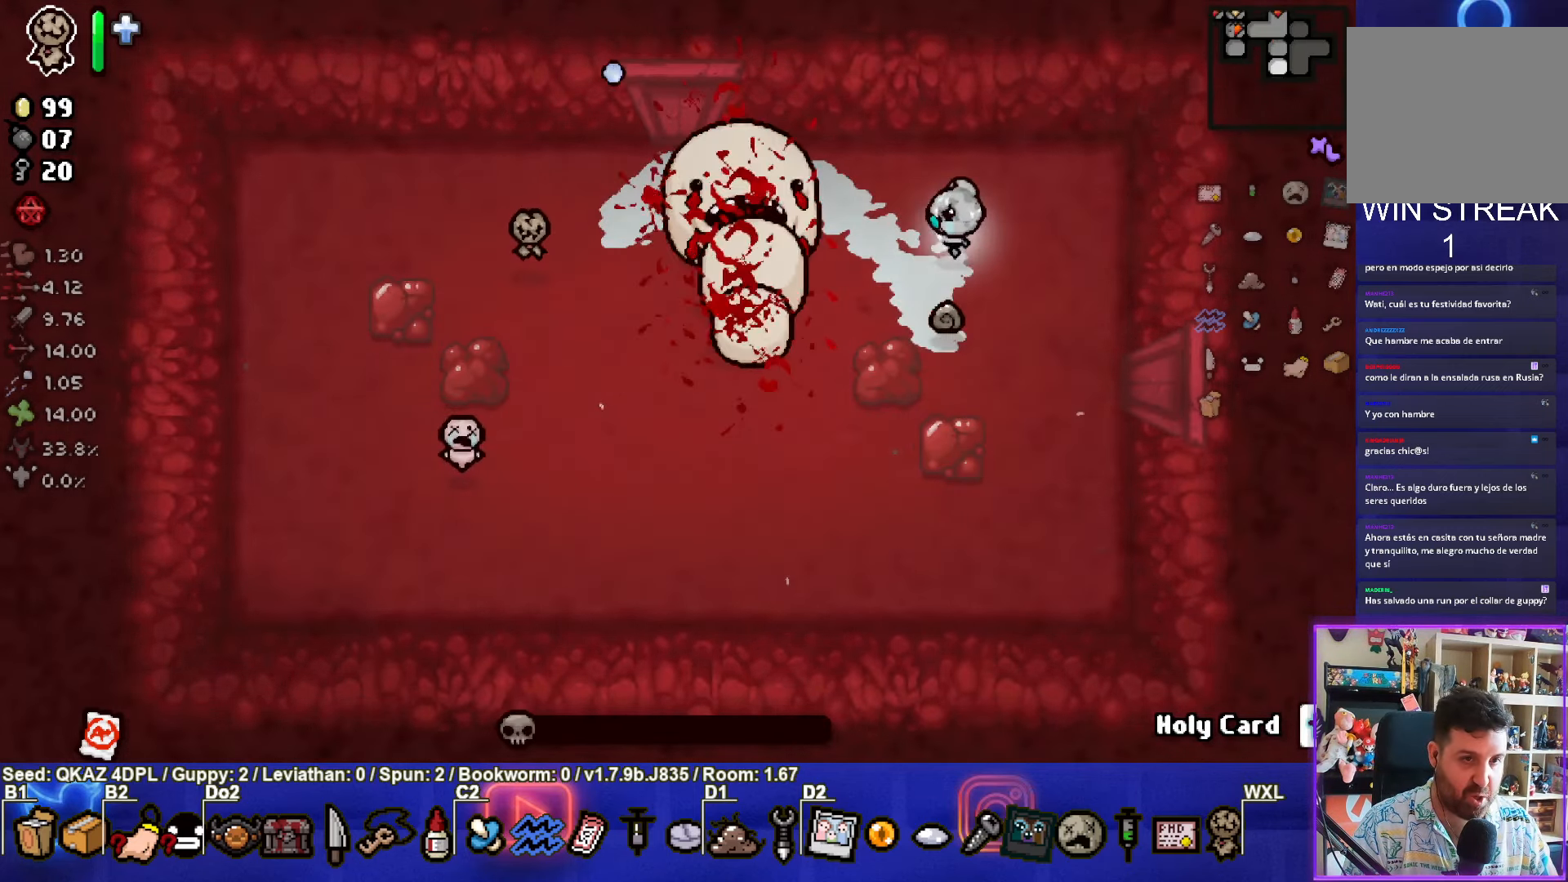
{"buttons": [], "left_stick": "down", "events": [[133, "left_stick", "center"], [300, "left_stick", "down"]]}
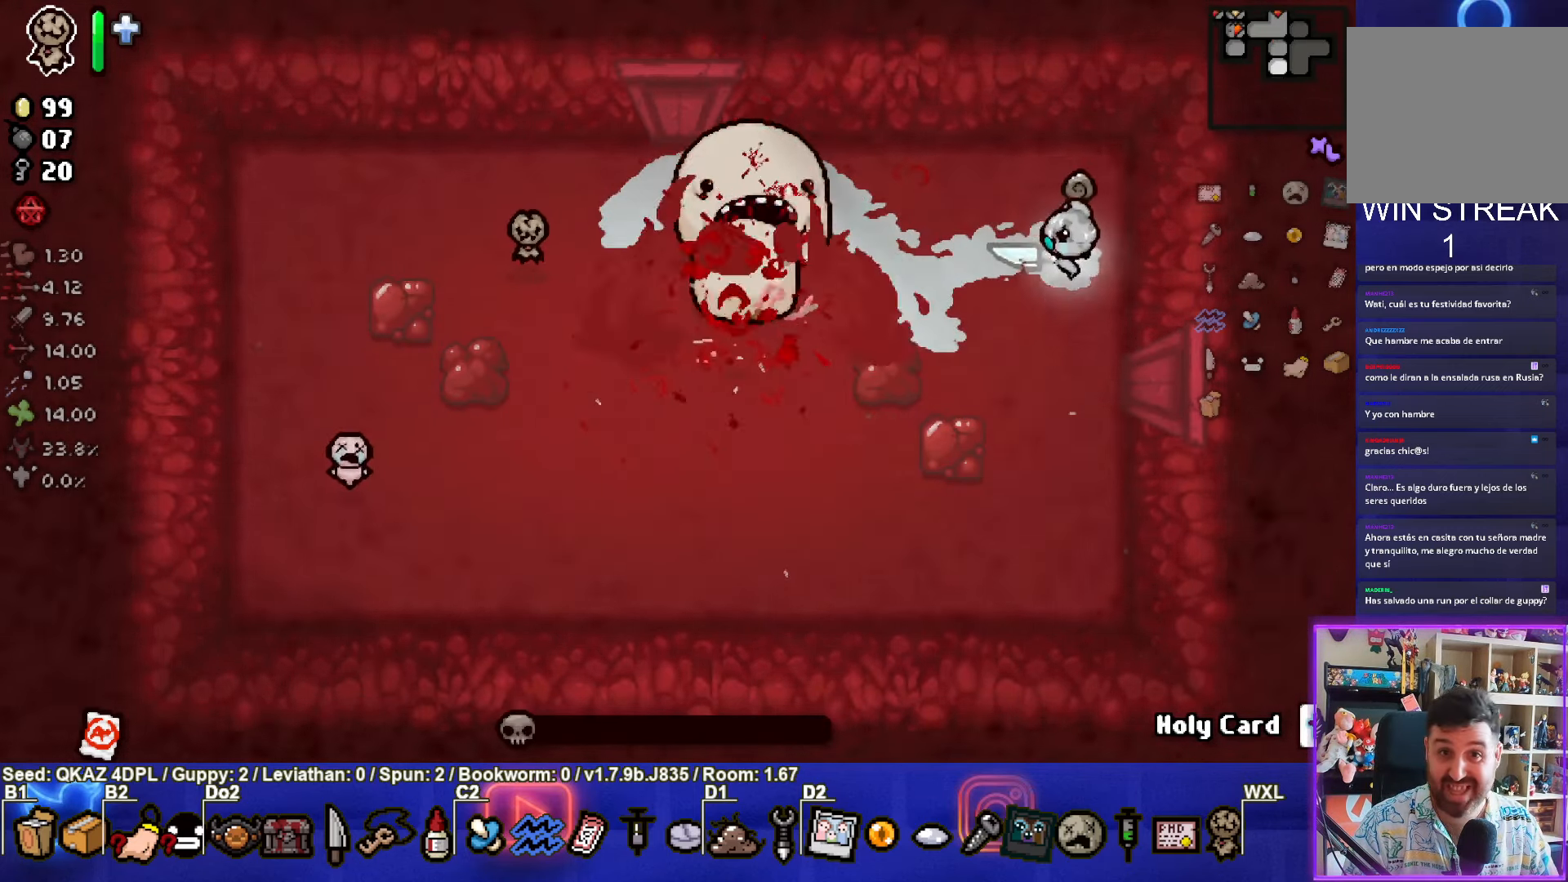
{"buttons": [], "left_stick": "center", "events": [[116, "left_stick", "center"]]}
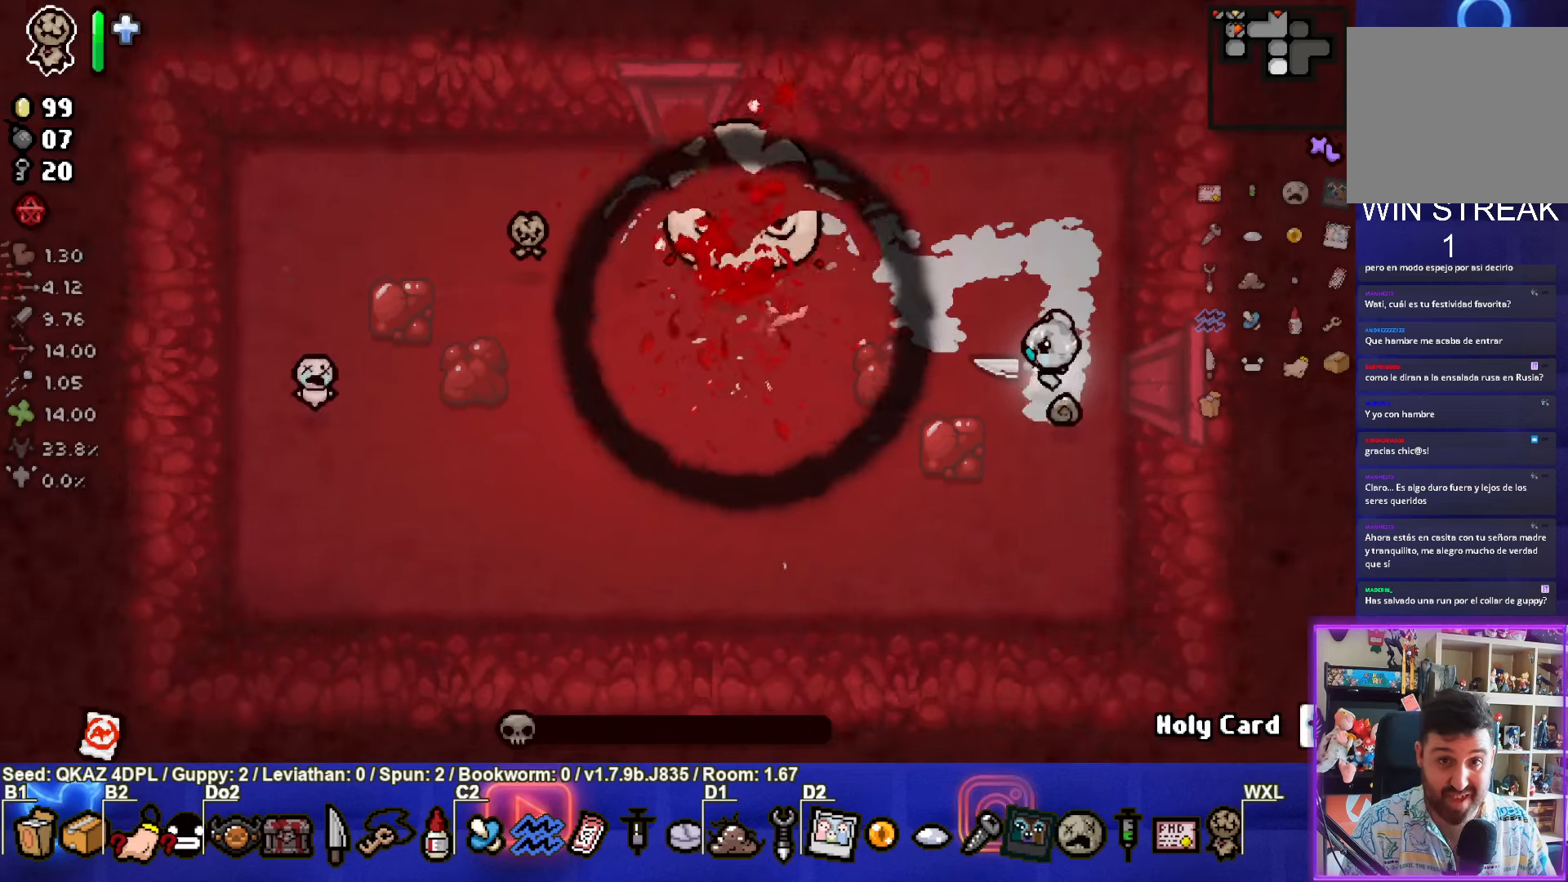
{"buttons": [], "left_stick": "center", "events": []}
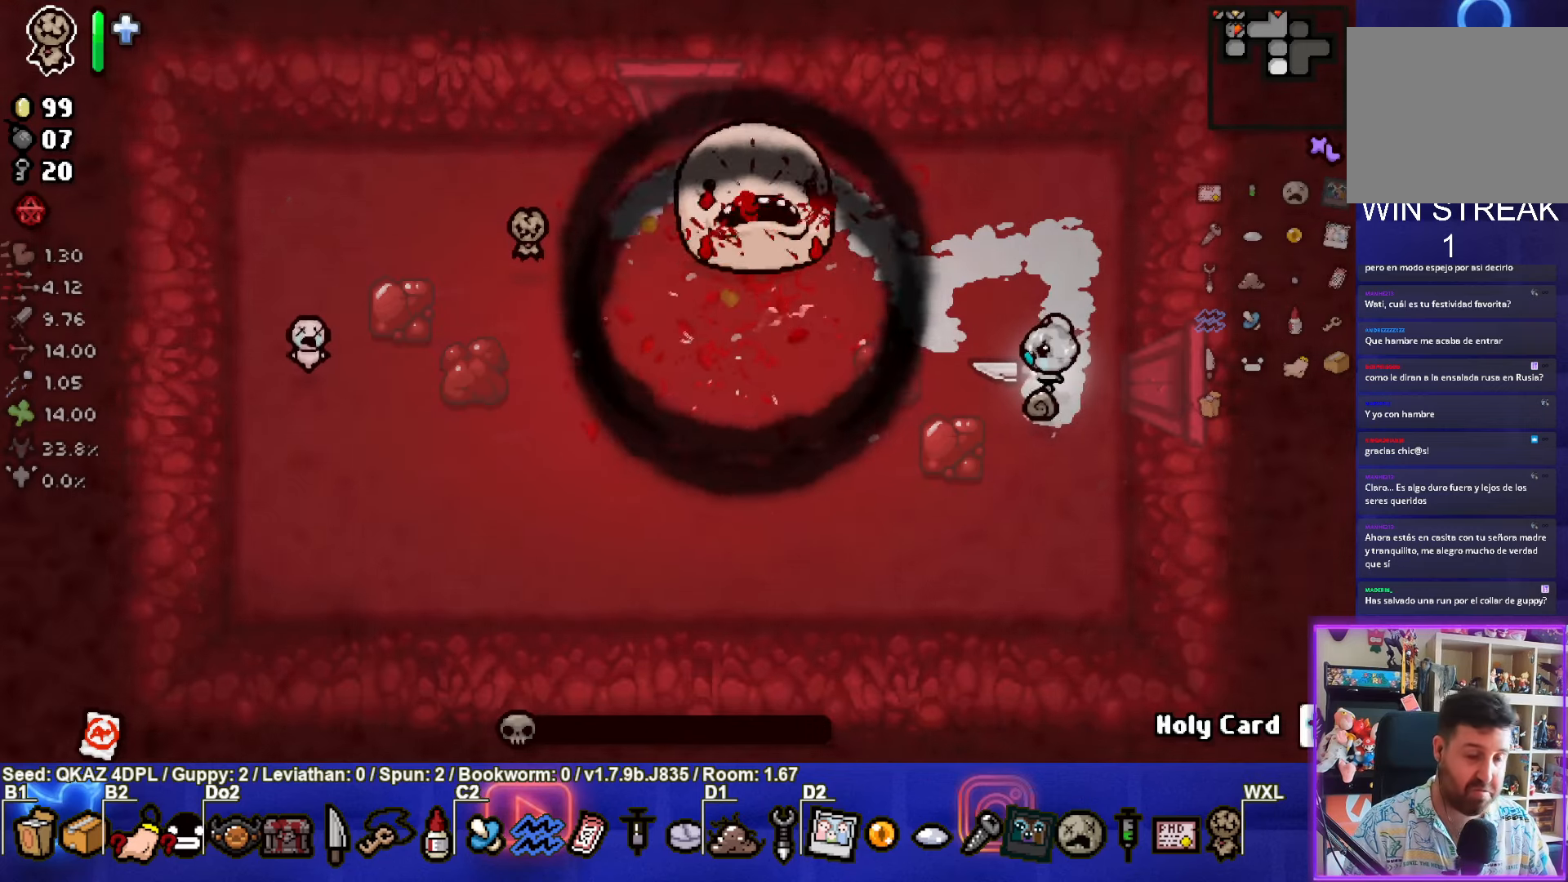
{"buttons": [], "left_stick": "center", "events": []}
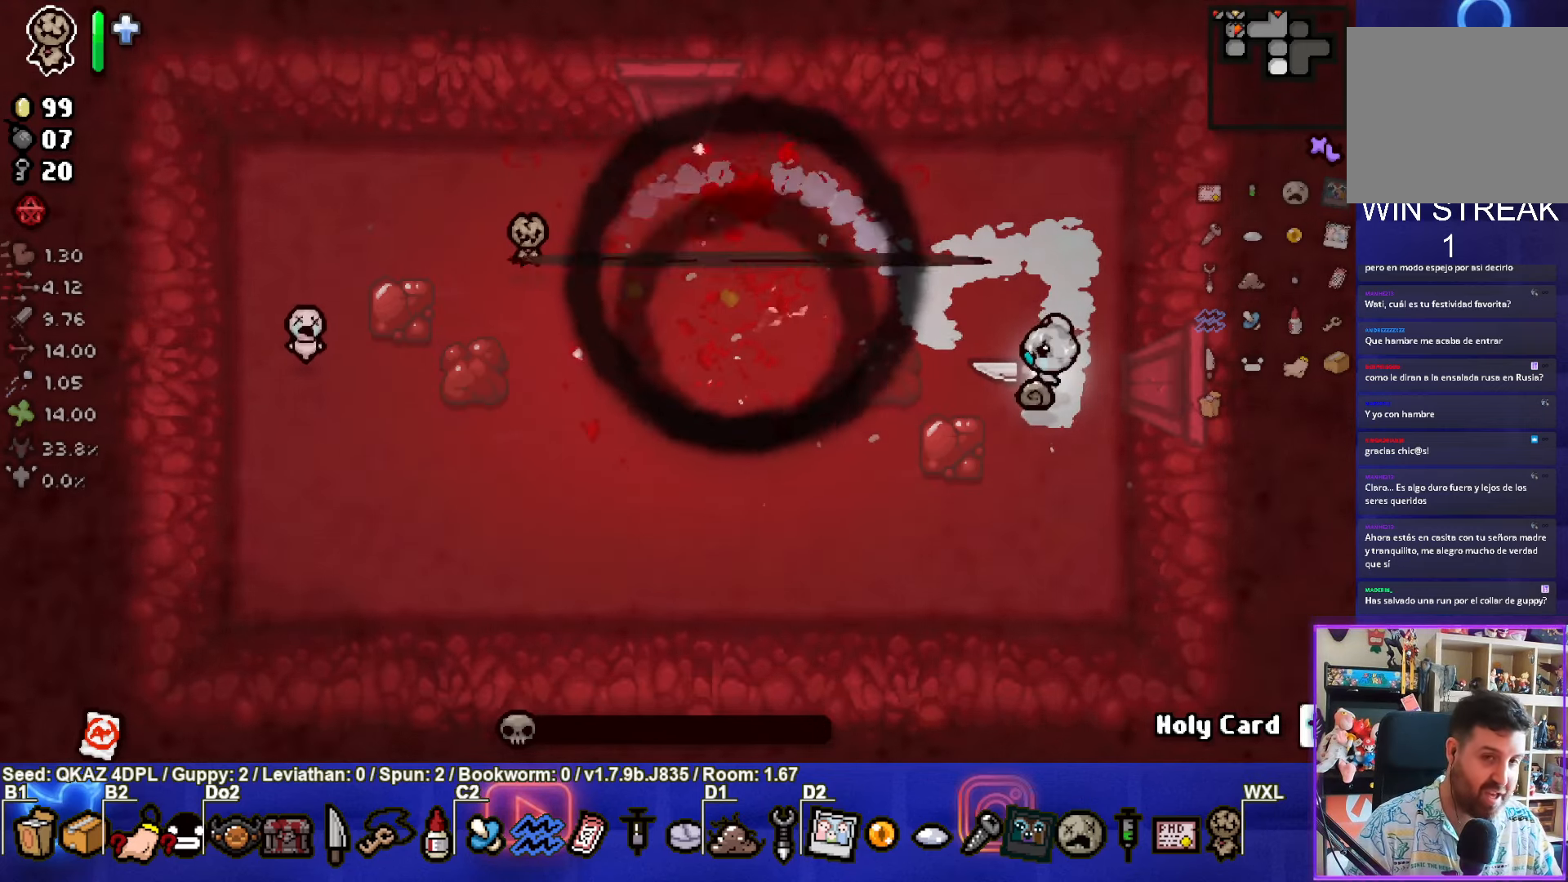
{"buttons": [], "left_stick": "center", "events": []}
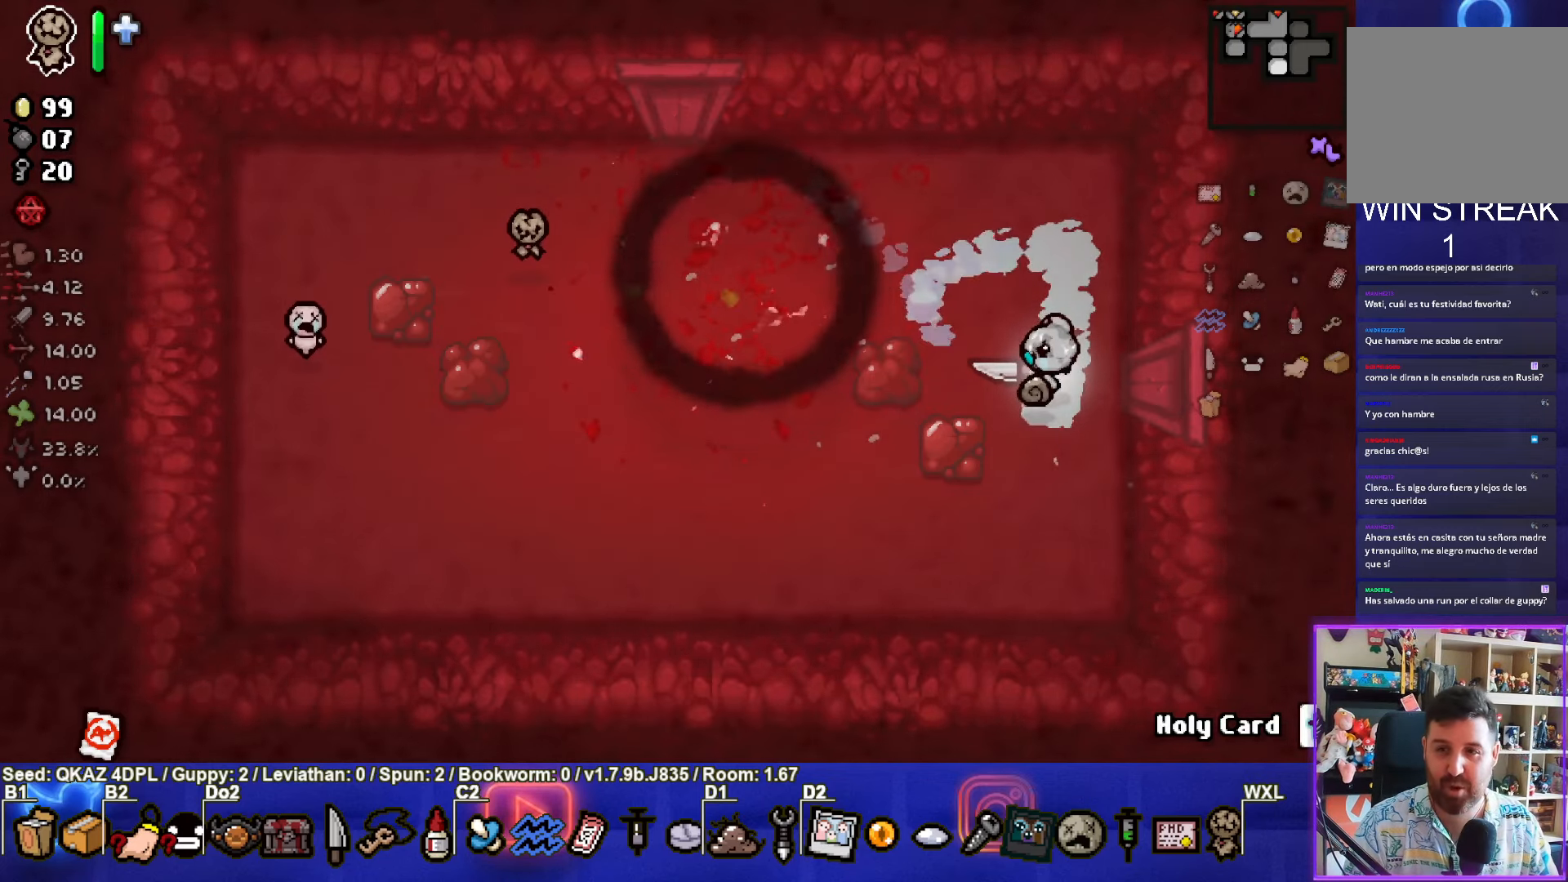
{"buttons": [], "left_stick": "center", "events": []}
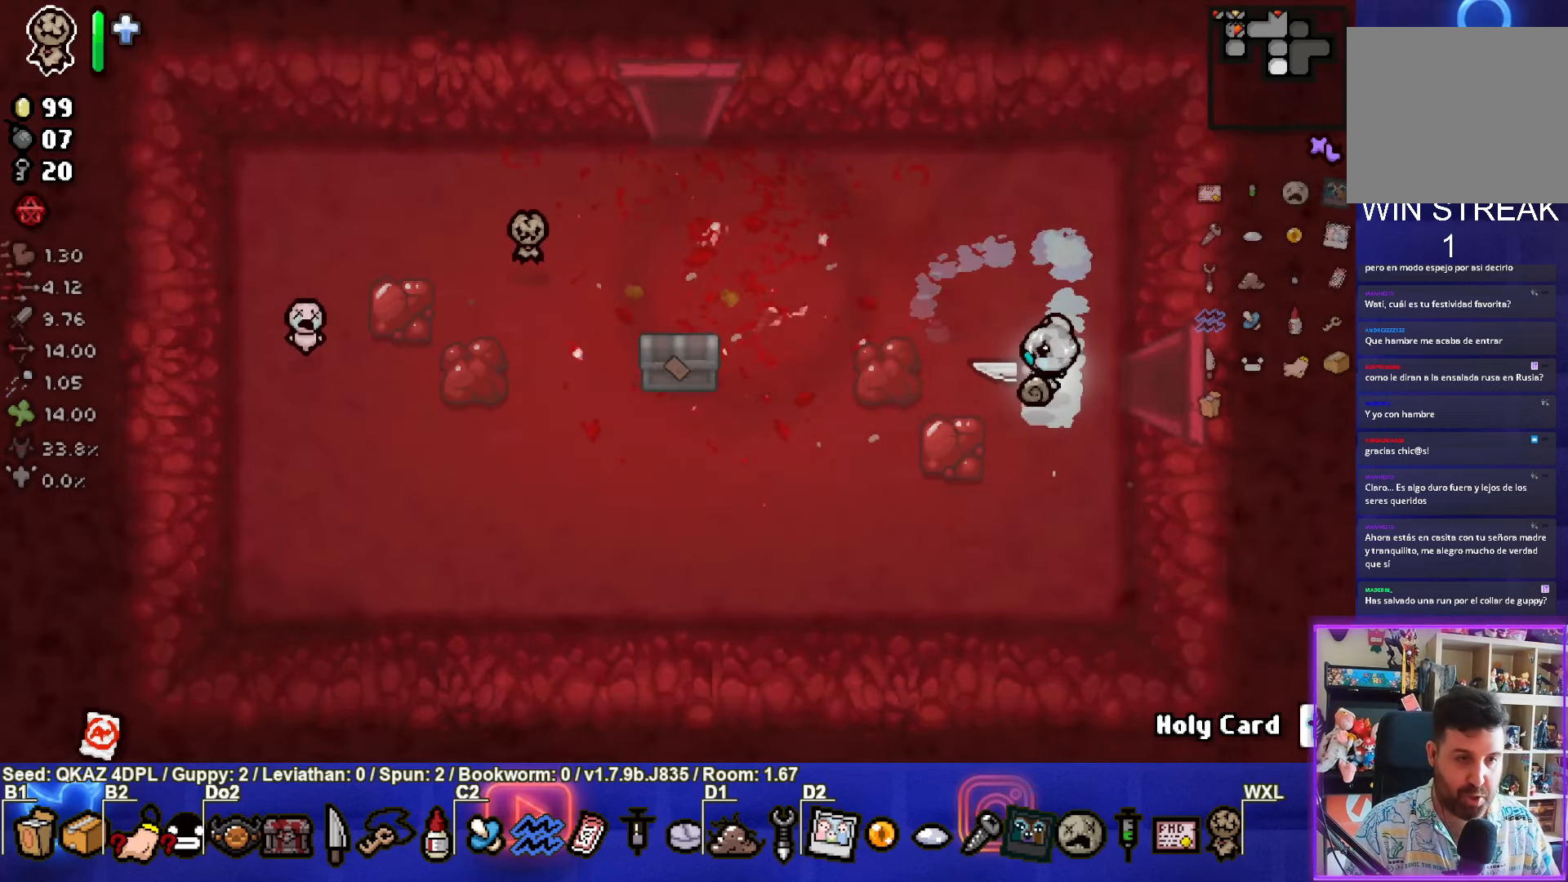
{"buttons": [], "left_stick": "left", "events": [[17, "left_stick", "left"]]}
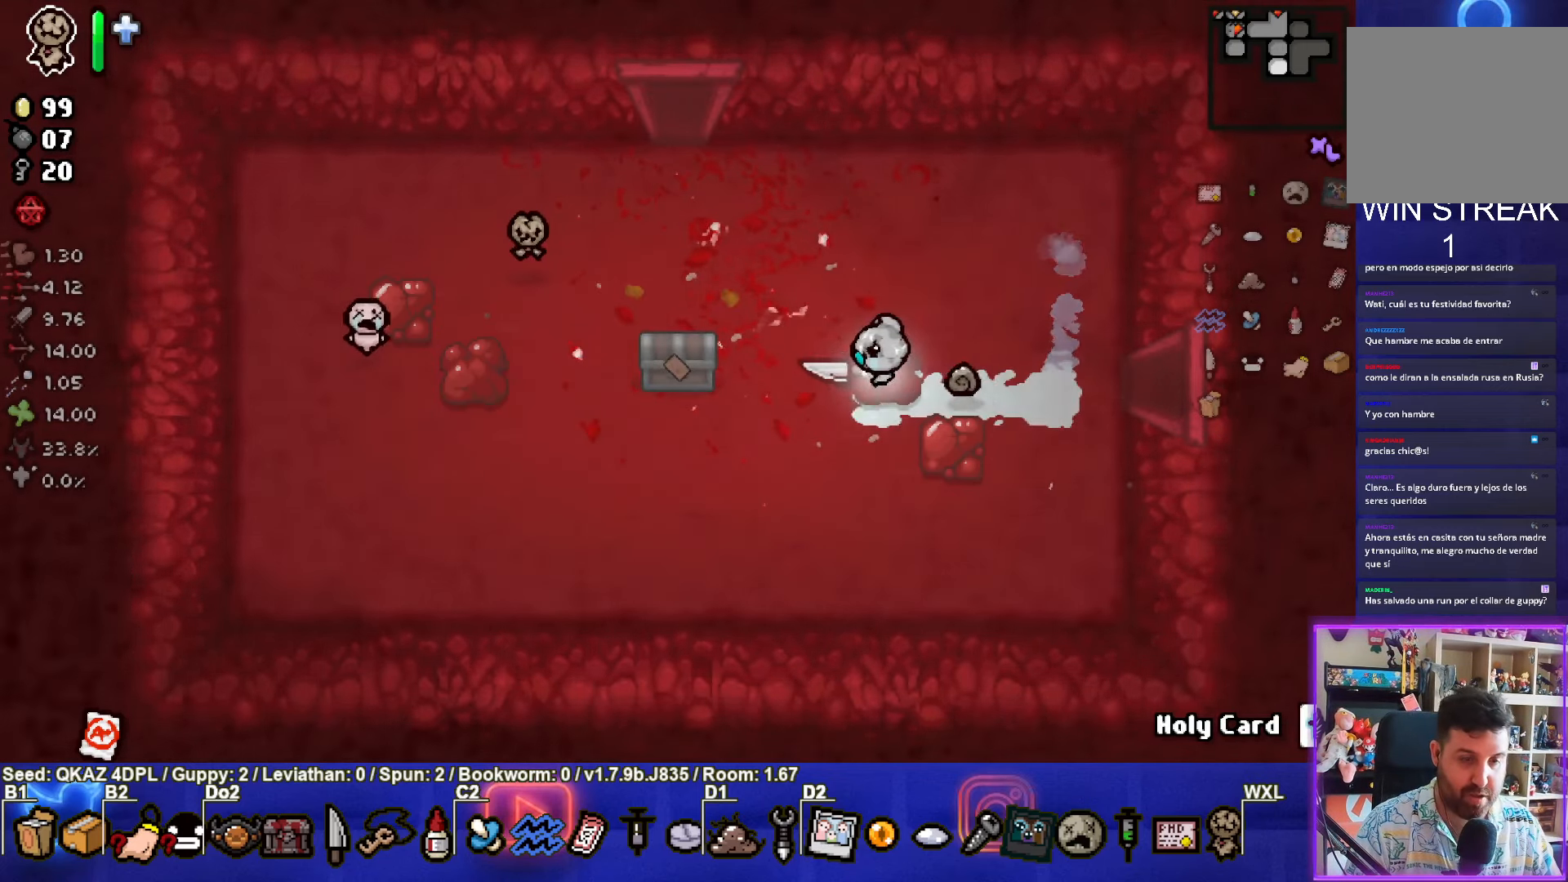
{"buttons": [], "left_stick": "down-right", "events": [[333, "left_stick", "down"], [383, "left_stick", "down-right"]]}
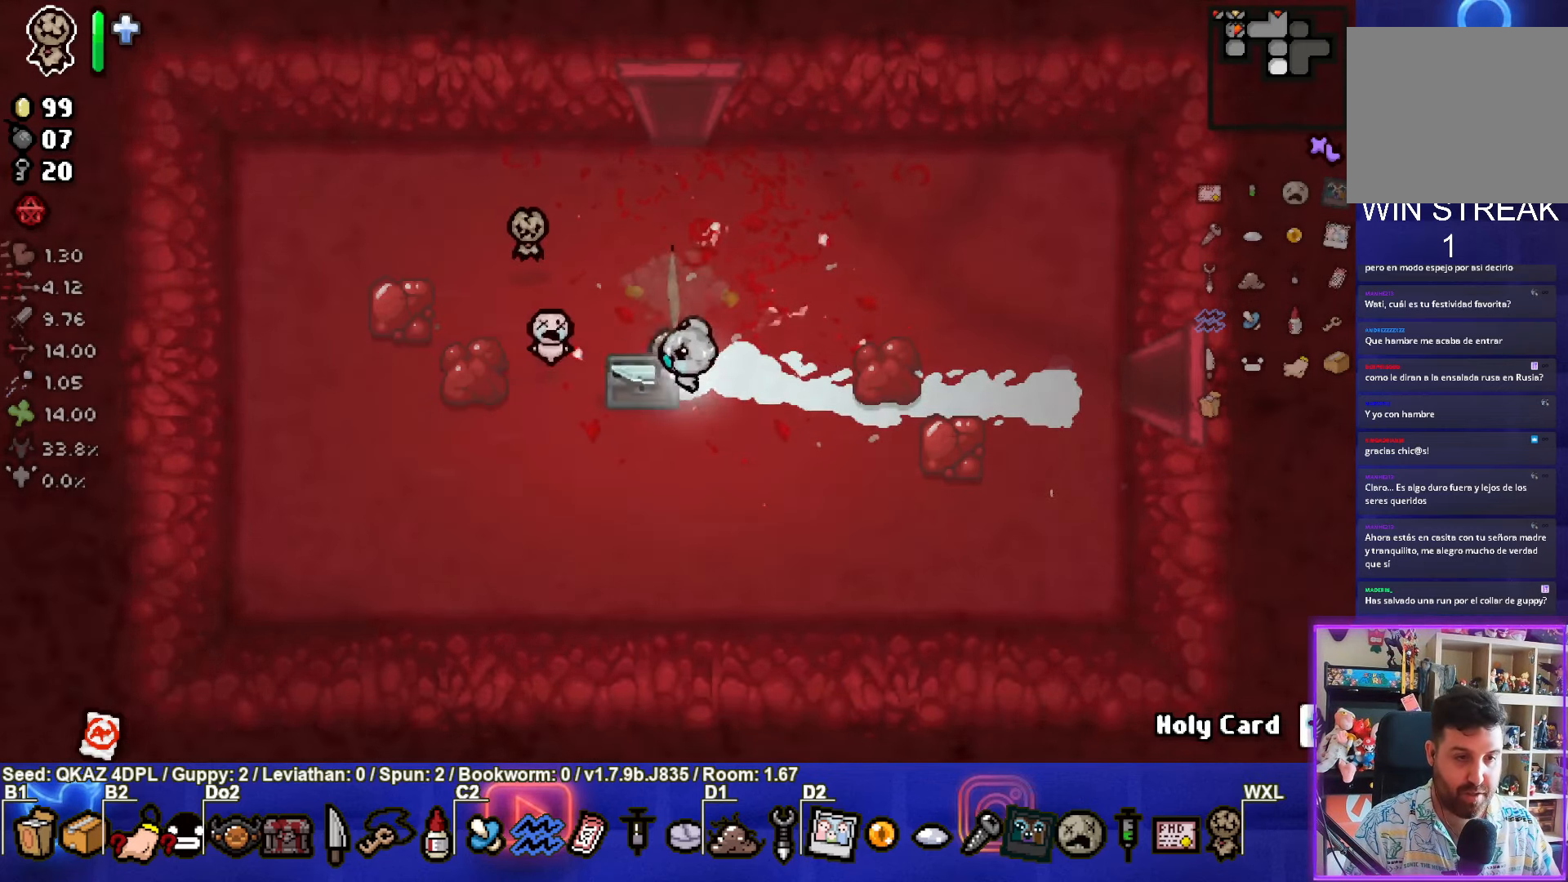
{"buttons": [], "left_stick": "up-right", "events": [[67, "left_stick", "right"], [350, "left_stick", "up-right"]]}
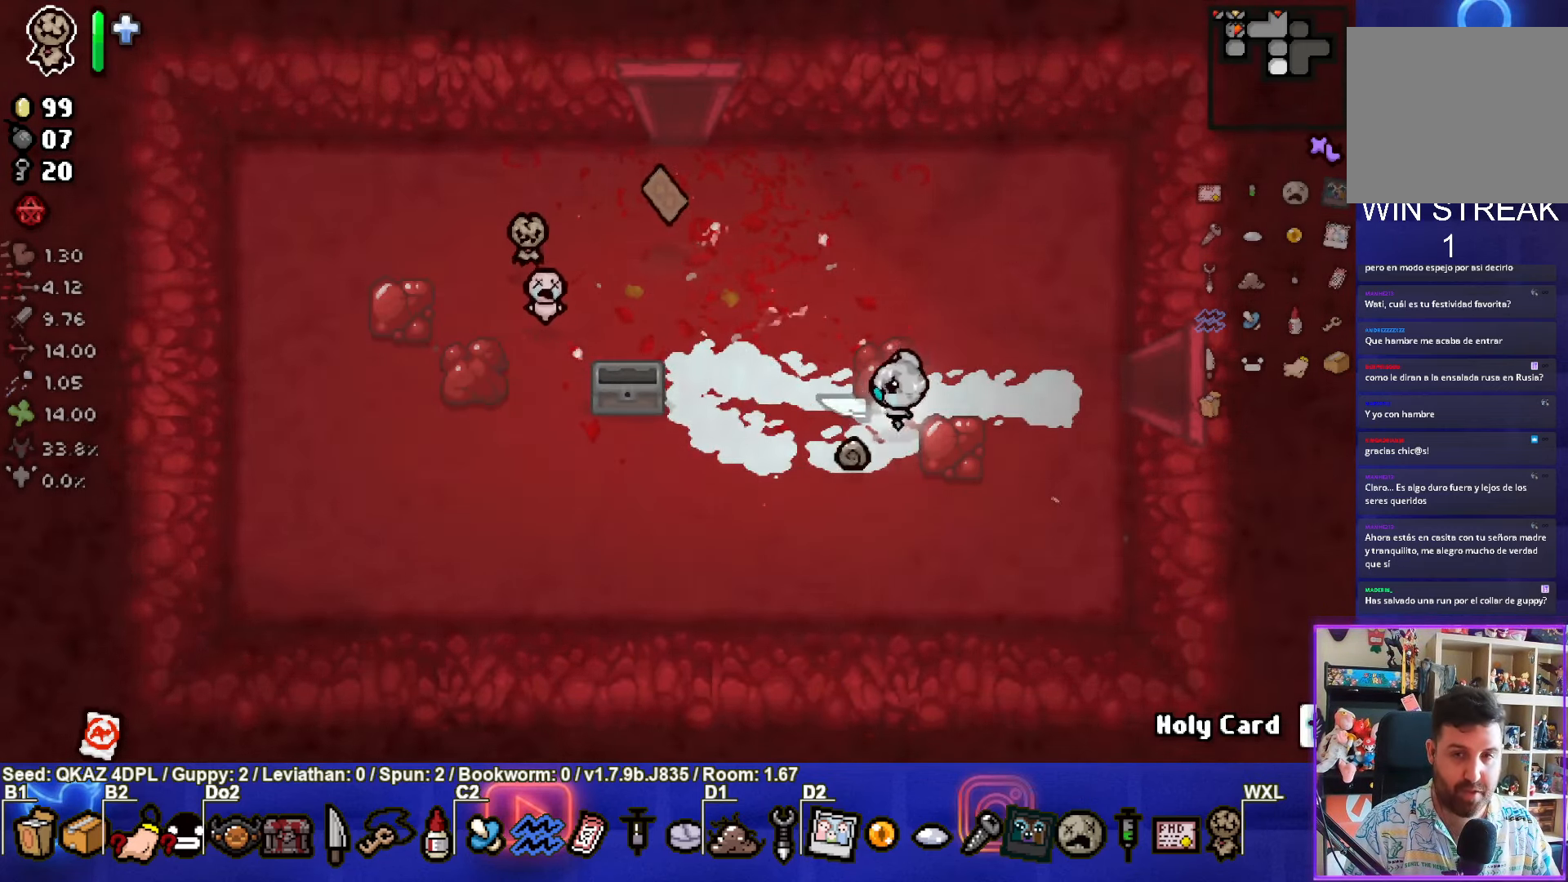
{"buttons": [], "left_stick": "right", "events": [[100, "left_stick", "right"]]}
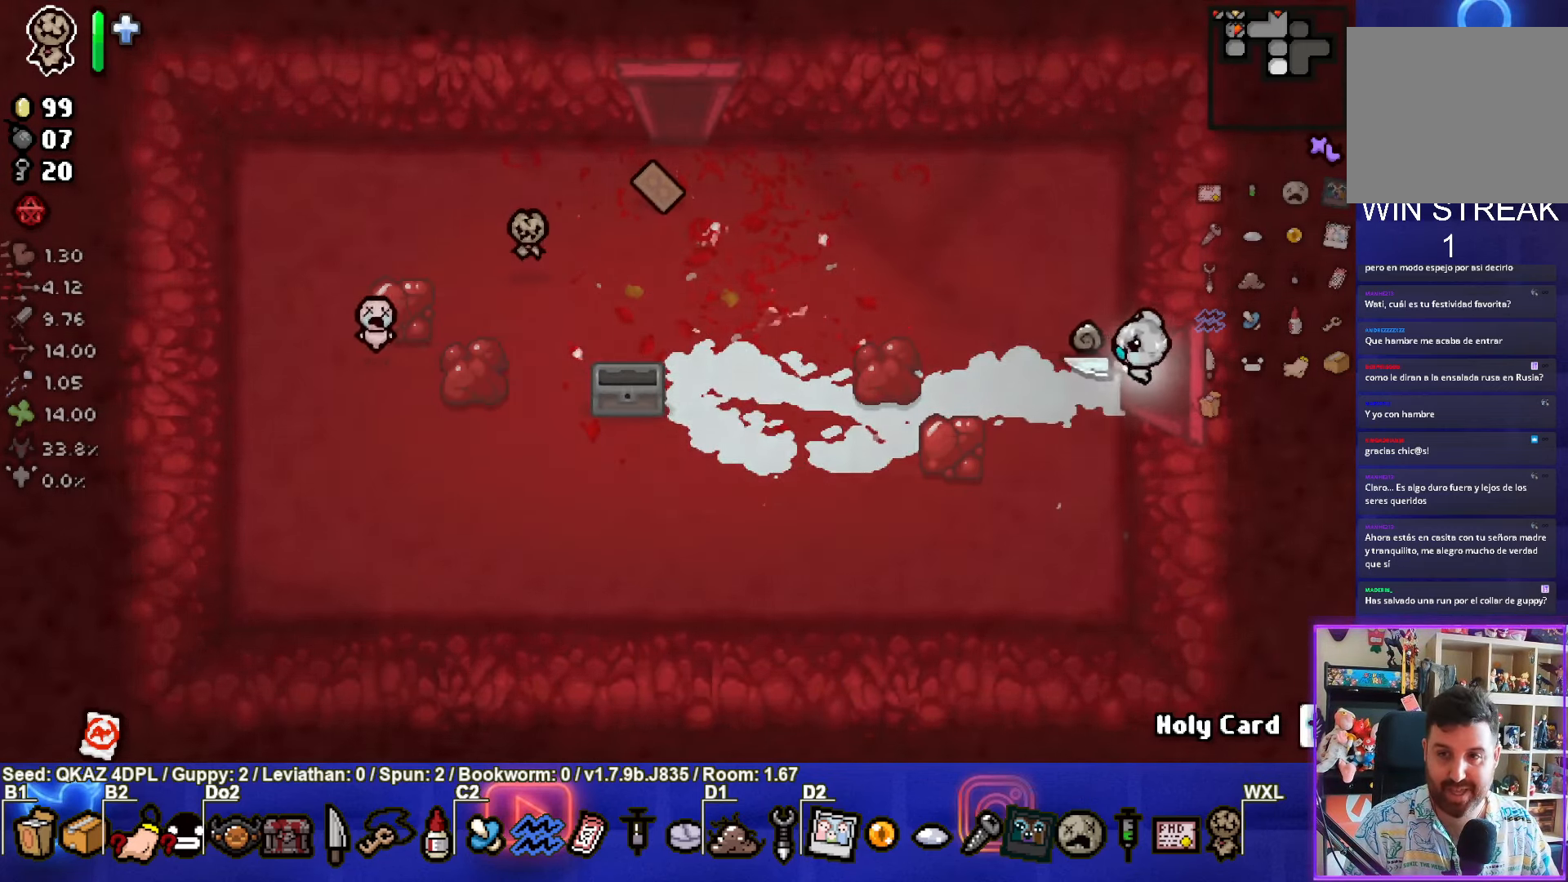
{"buttons": [], "left_stick": "center", "events": [[217, "left_stick", "center"]]}
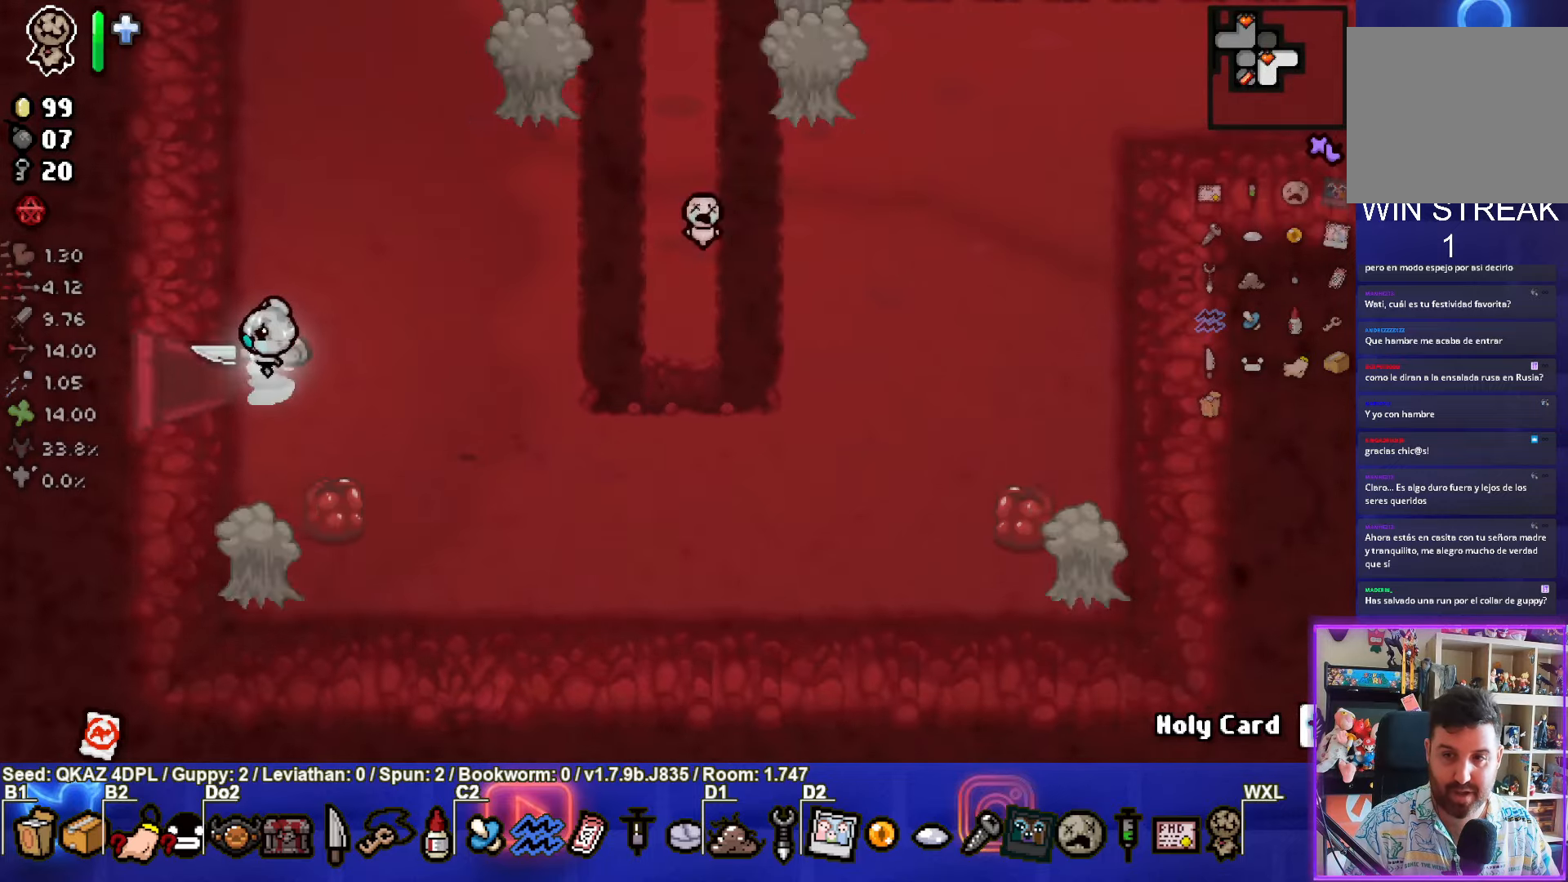
{"buttons": ["CIRCLE"], "left_stick": "right", "events": [[200, "left_stick", "right"], [250, "CIRCLE", "down"]]}
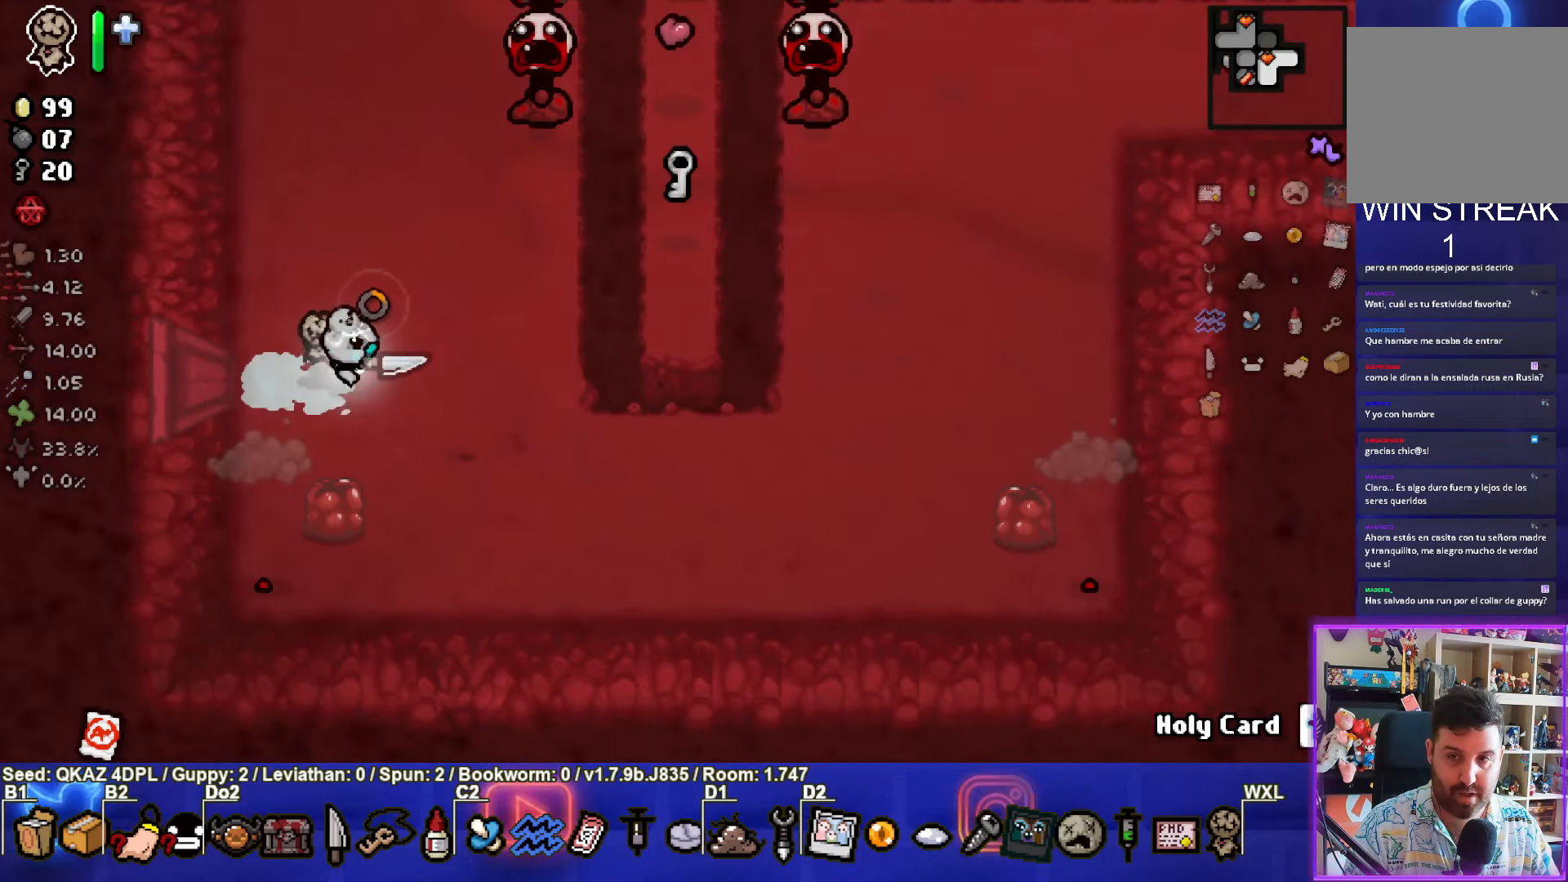
{"buttons": [], "left_stick": "down-right", "events": [[167, "left_stick", "down-right"], [434, "CIRCLE", "up"]]}
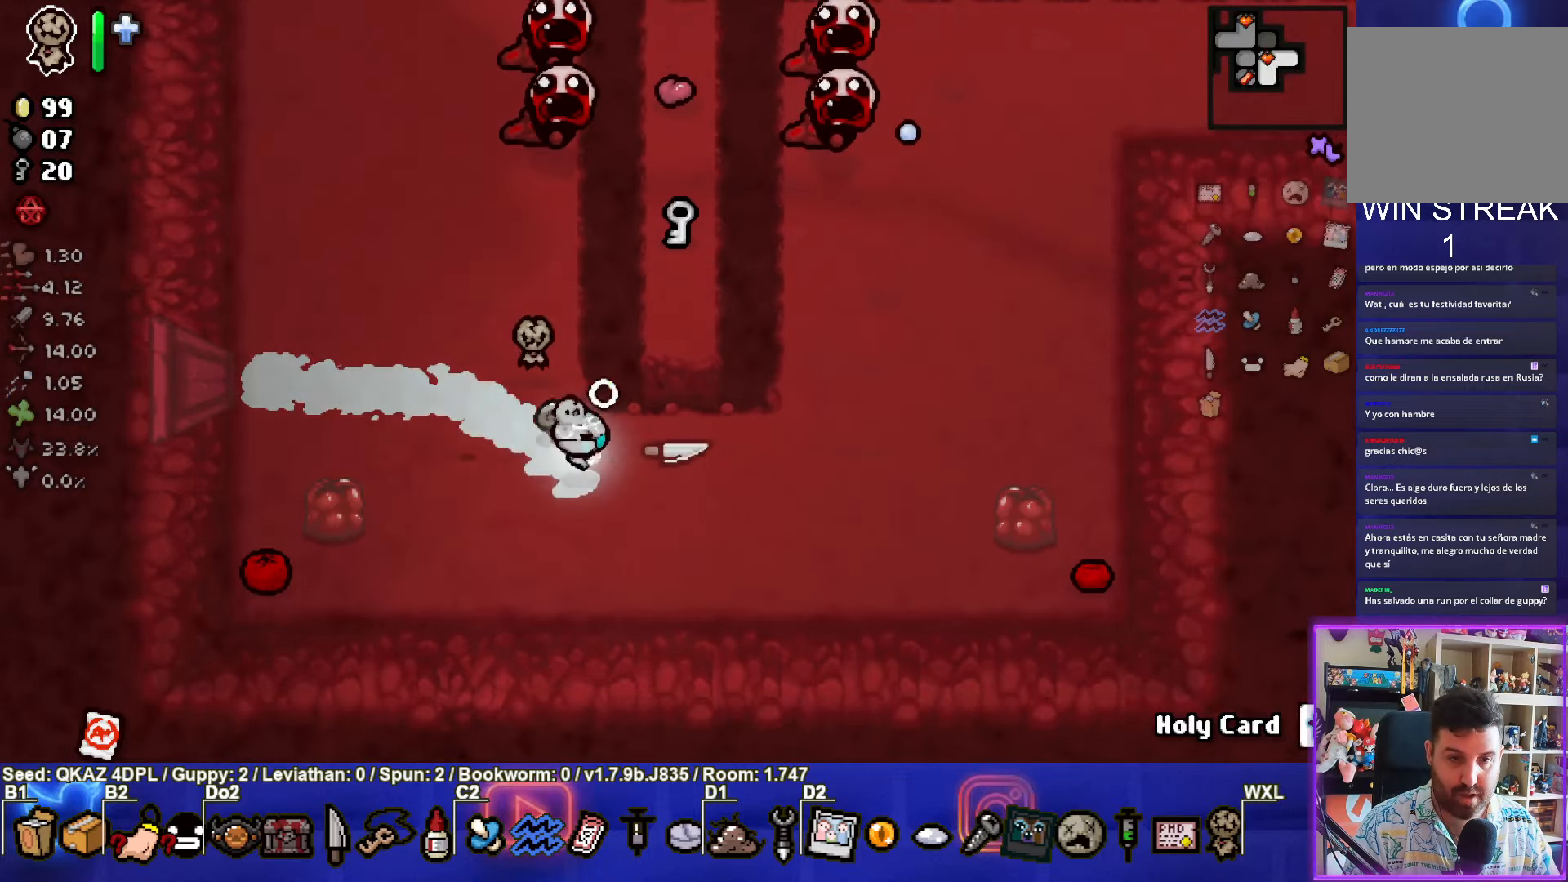
{"buttons": ["START"], "left_stick": "center", "events": [[367, "left_stick", "center"], [417, "START", "down"]]}
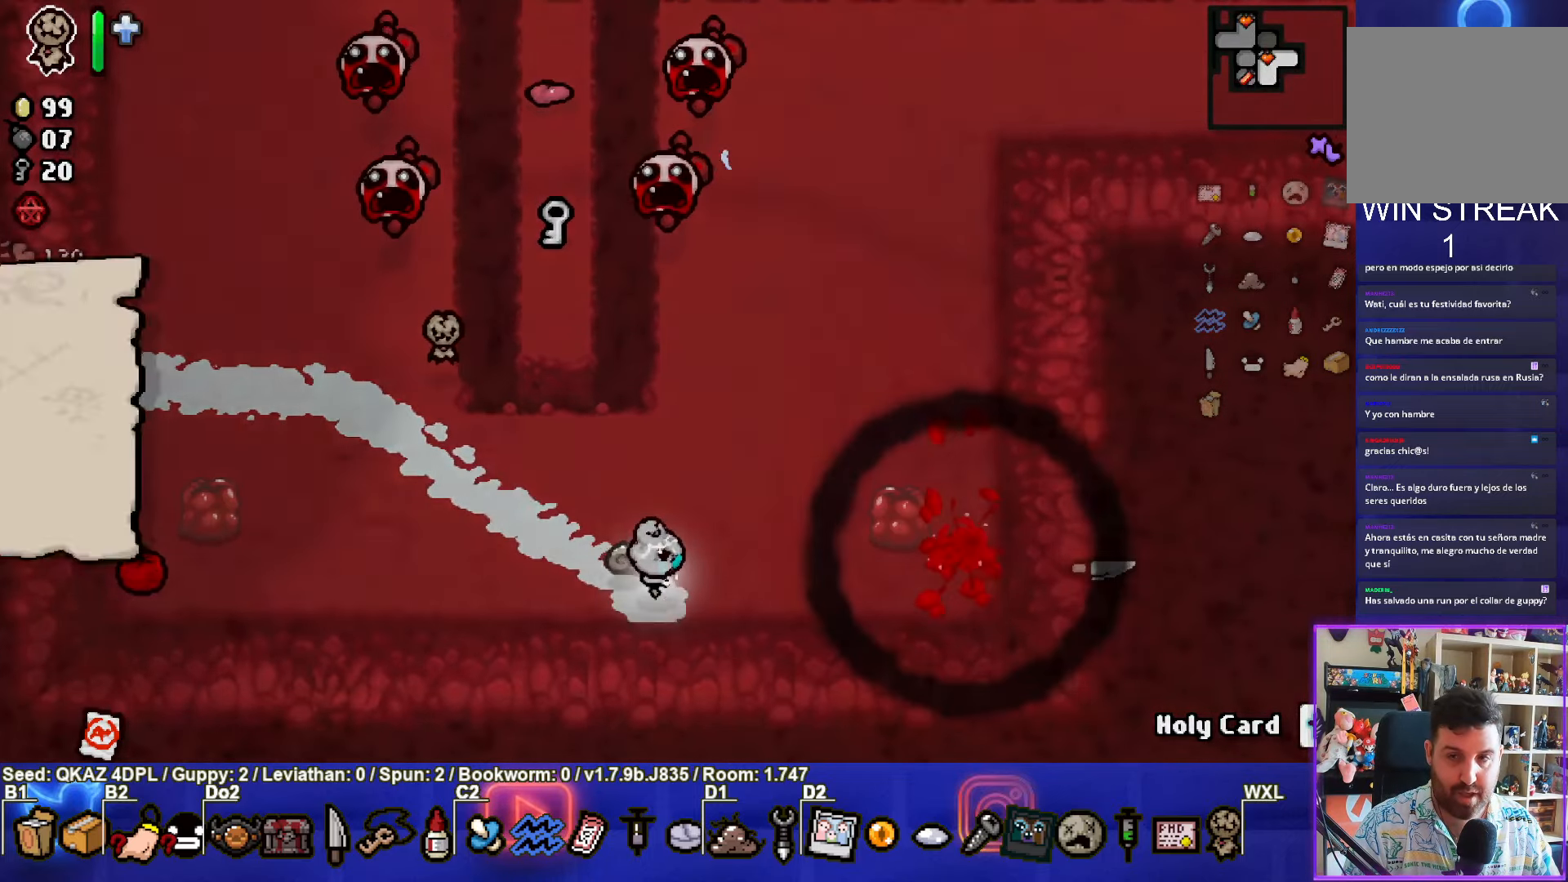
{"buttons": [], "left_stick": "center", "events": [[67, "START", "up"]]}